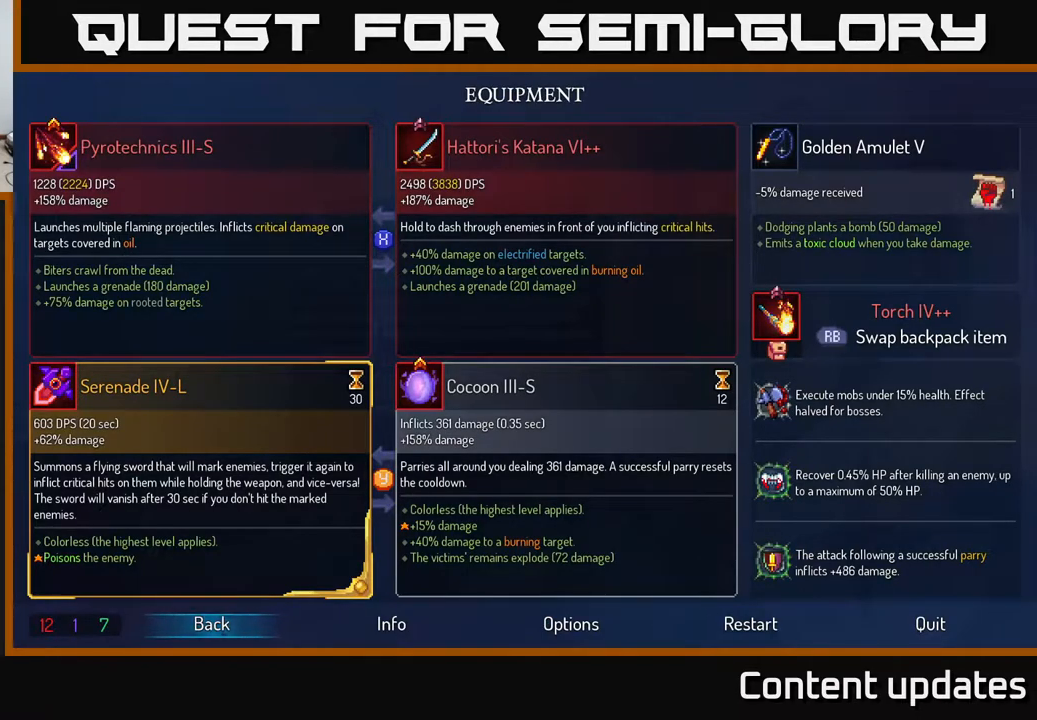
Gameplay with a controller (Xbox layout); each line is a JSON object with the inputs held at the frame after it. "events" lists button and stick changes between this image and that frame as [ms after this image, input, new state], when the widget could be followed in between.
{"buttons": [], "left_stick": "center", "right_stick": "center", "events": [[167, "B", "down"], [300, "B", "up"]]}
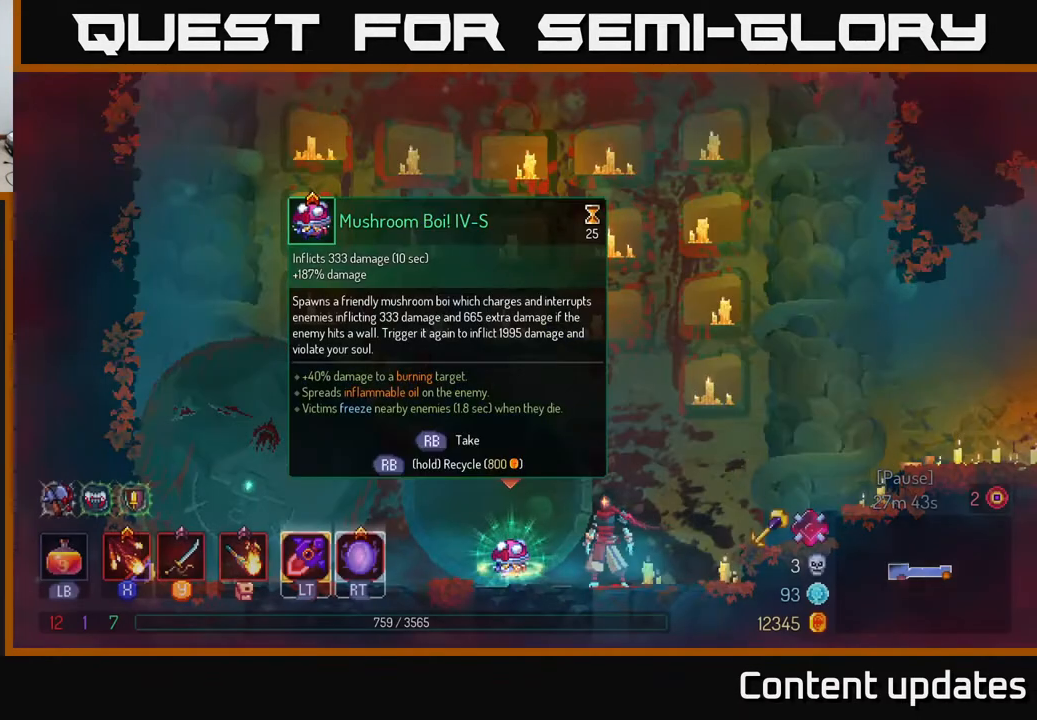
{"buttons": [], "left_stick": "center", "right_stick": "center", "events": []}
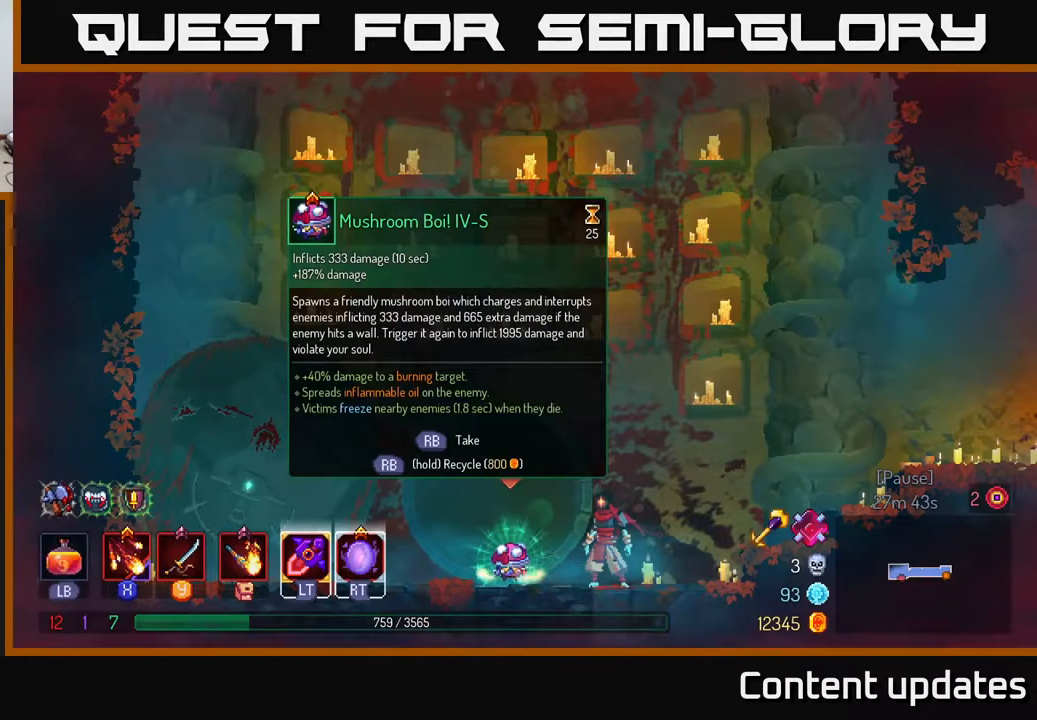
{"buttons": [], "left_stick": "center", "right_stick": "center", "events": []}
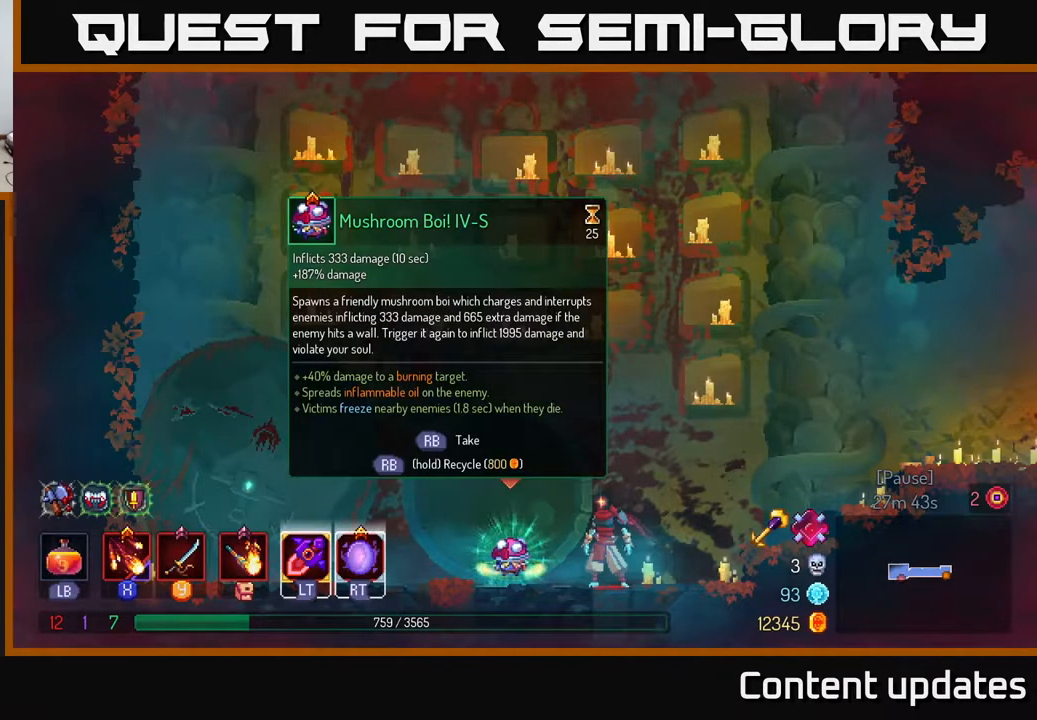
{"buttons": [], "left_stick": "center", "right_stick": "center", "events": []}
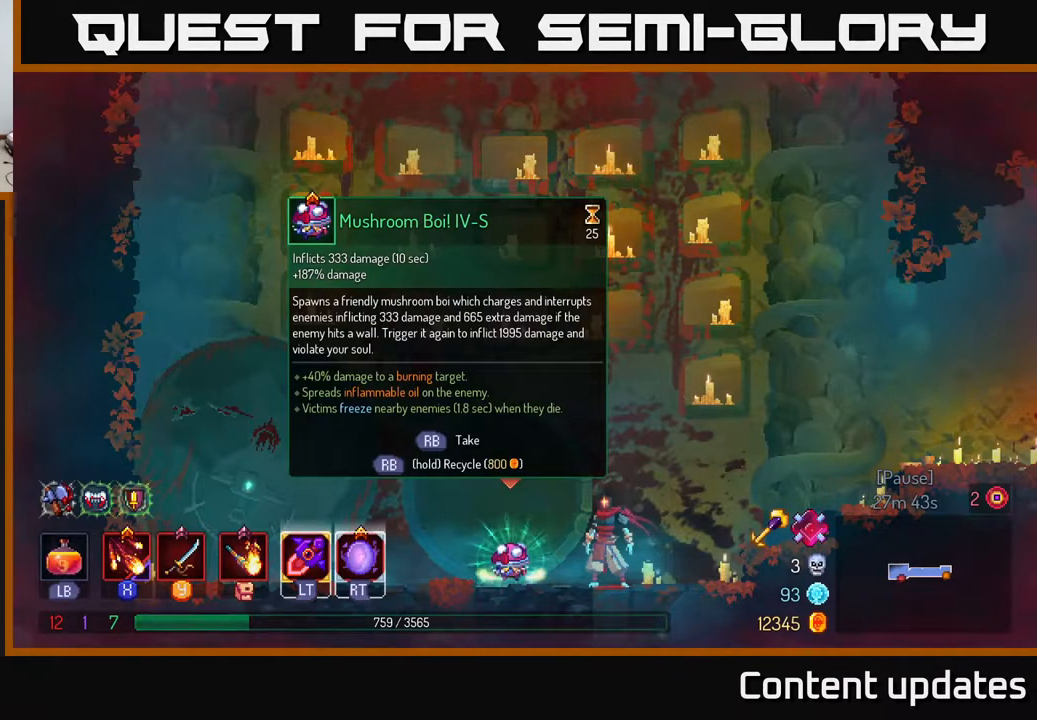
{"buttons": [], "left_stick": "center", "right_stick": "center", "events": []}
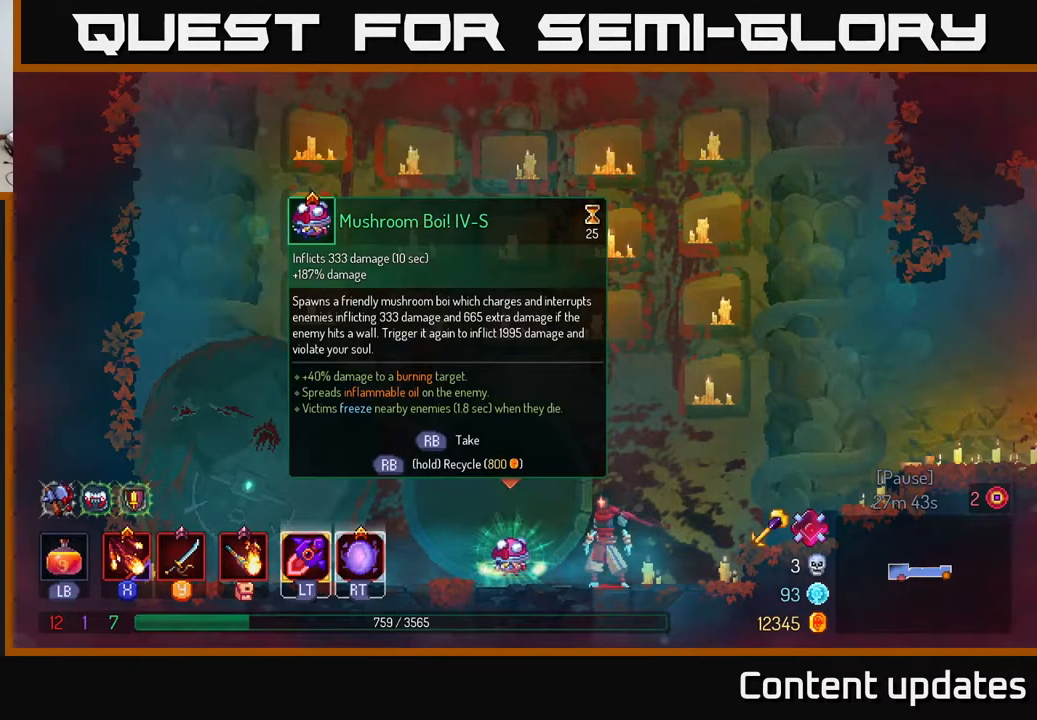
{"buttons": [], "left_stick": "left", "right_stick": "center", "events": [[333, "left_stick", "left"]]}
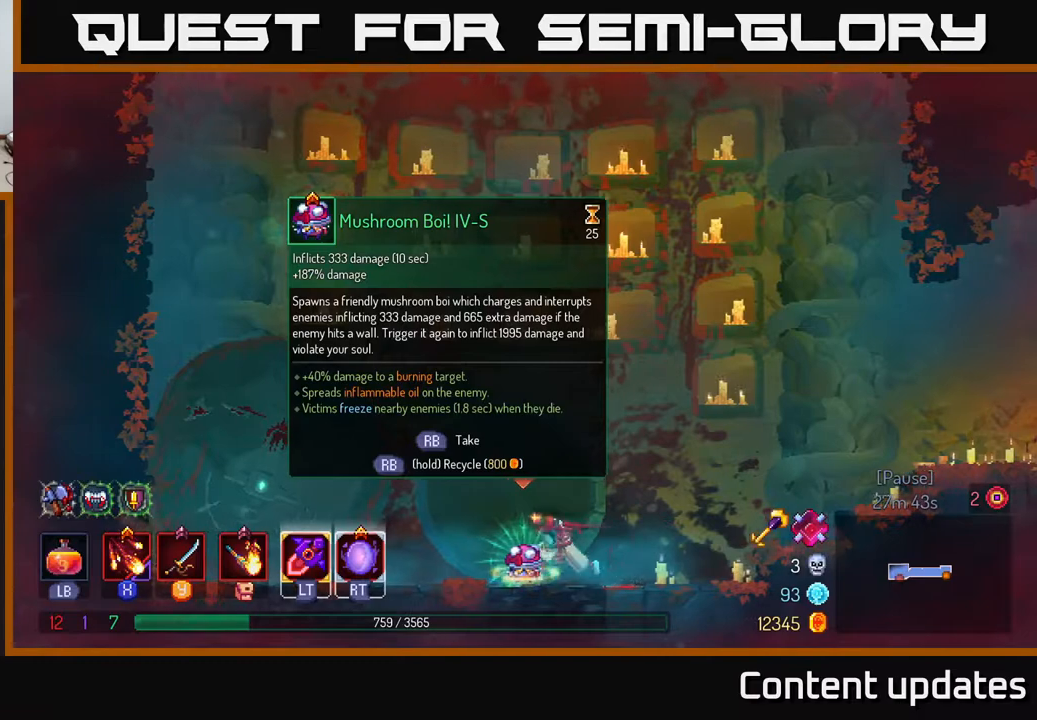
{"buttons": [], "left_stick": "right", "right_stick": "center", "events": [[433, "left_stick", "right"]]}
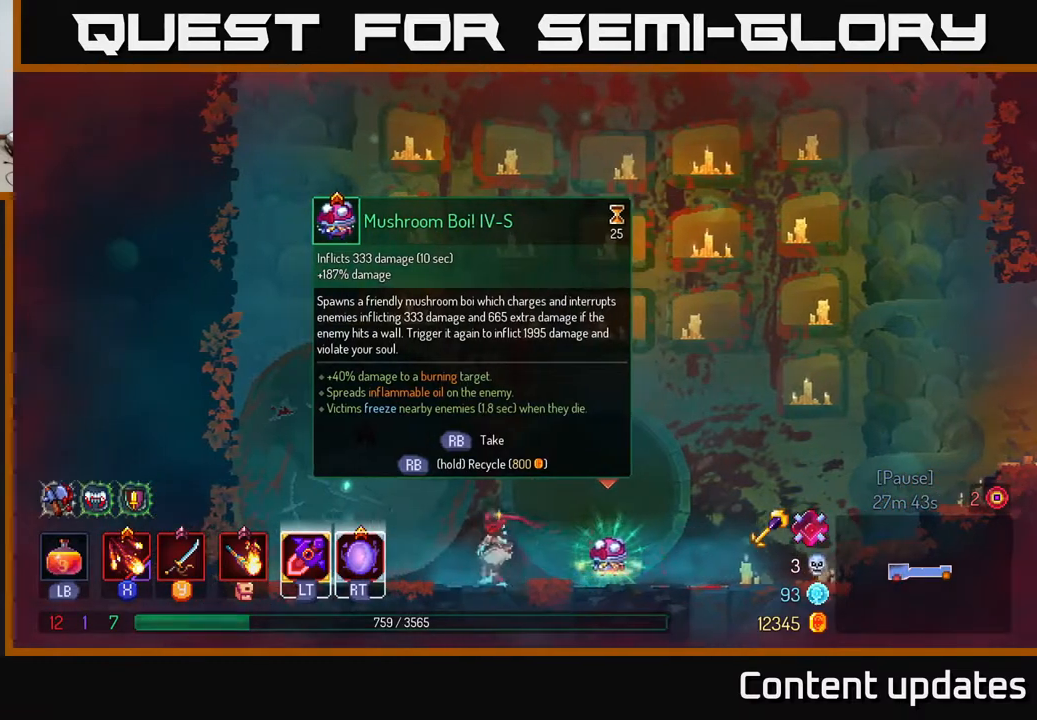
{"buttons": [], "left_stick": "center", "right_stick": "center", "events": [[217, "left_stick", "center"]]}
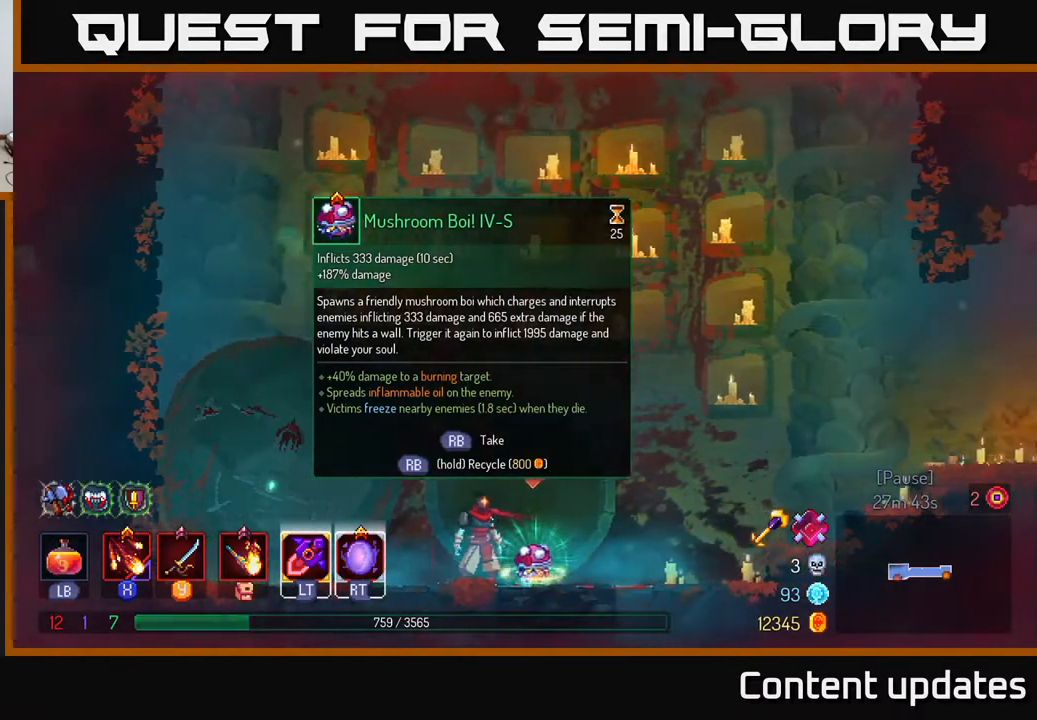
{"buttons": ["R1"], "left_stick": "center", "right_stick": "center", "events": [[383, "R1", "down"]]}
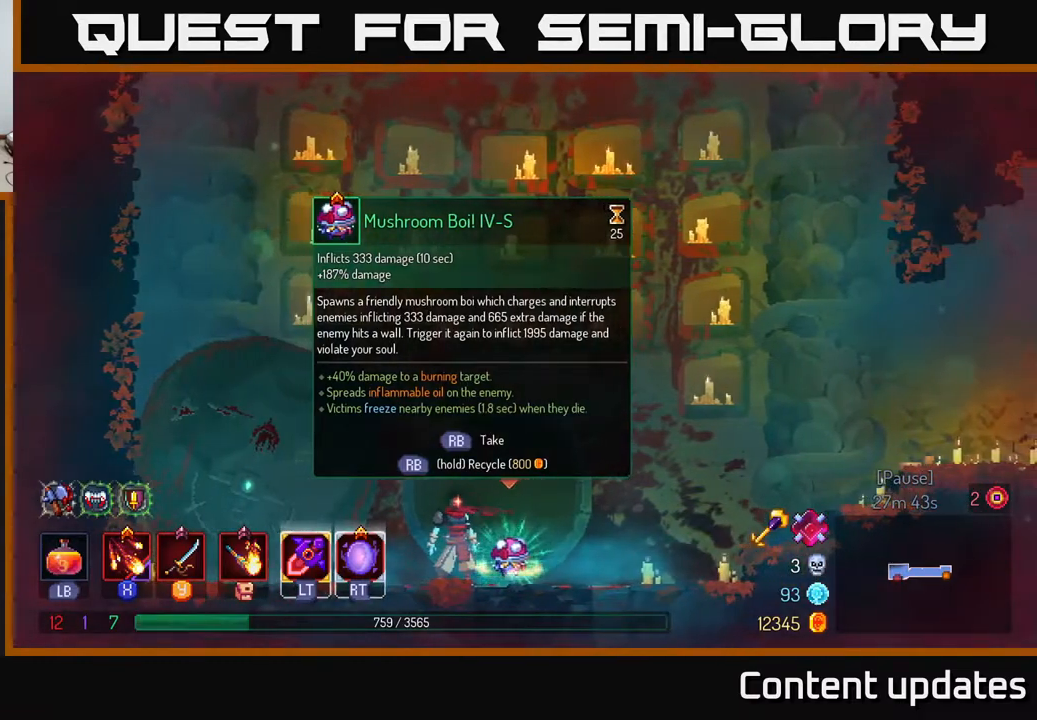
{"buttons": [], "left_stick": "center", "right_stick": "center", "events": [[50, "R1", "up"]]}
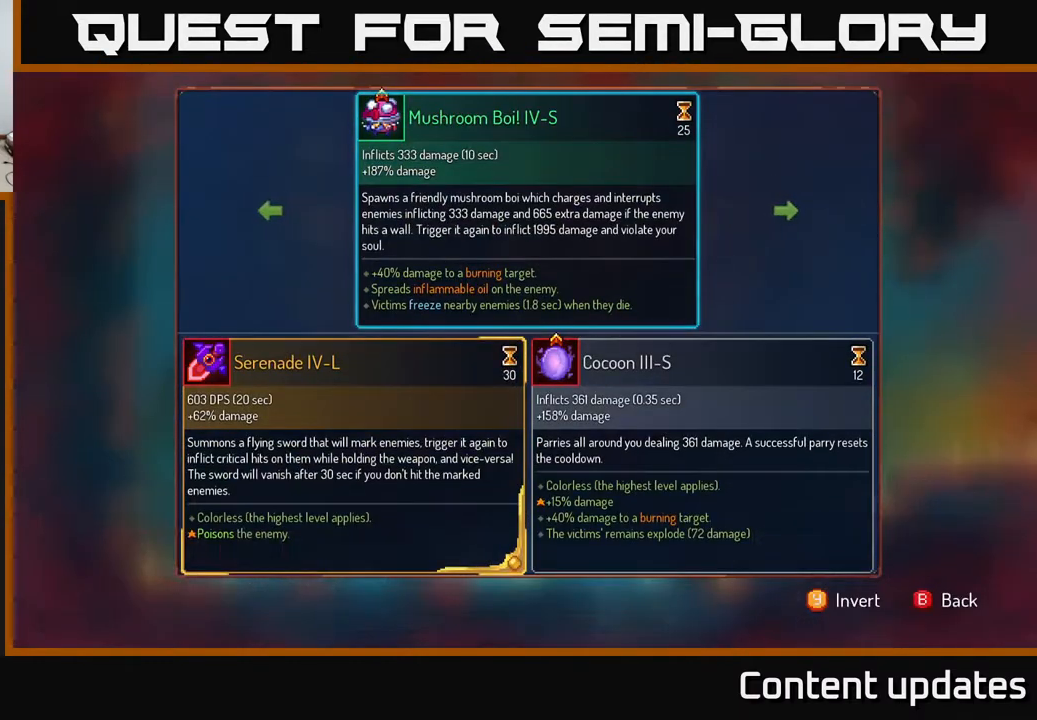
{"buttons": ["DPAD_LEFT"], "left_stick": "center", "right_stick": "center", "events": [[483, "DPAD_LEFT", "down"]]}
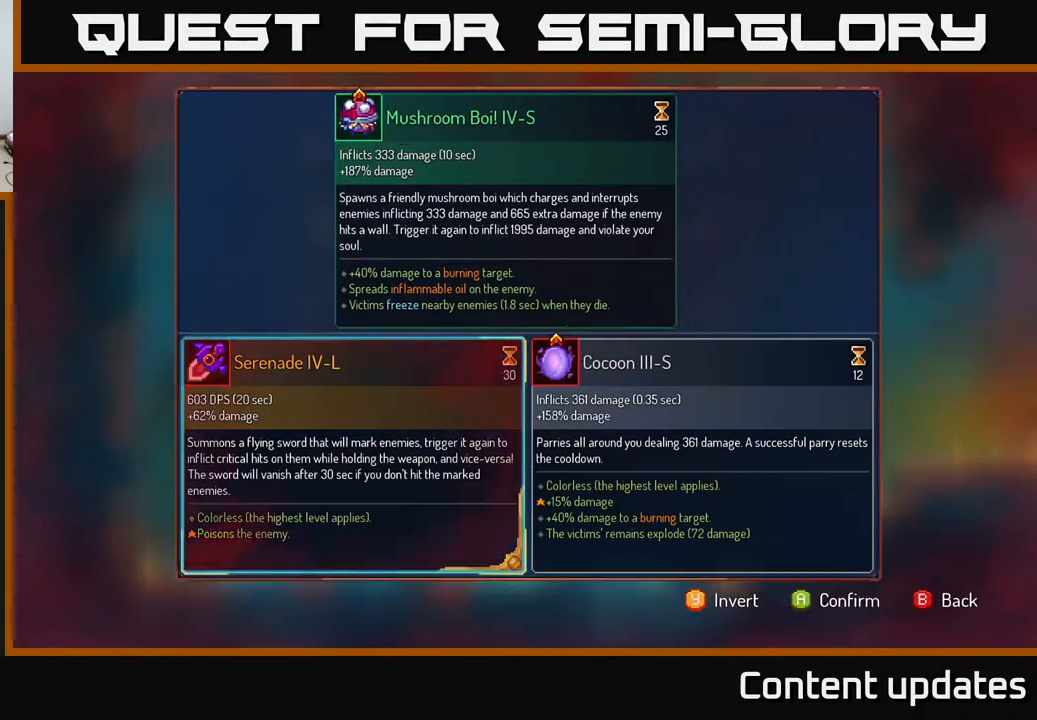
{"buttons": [], "left_stick": "center", "right_stick": "center", "events": [[150, "DPAD_LEFT", "up"]]}